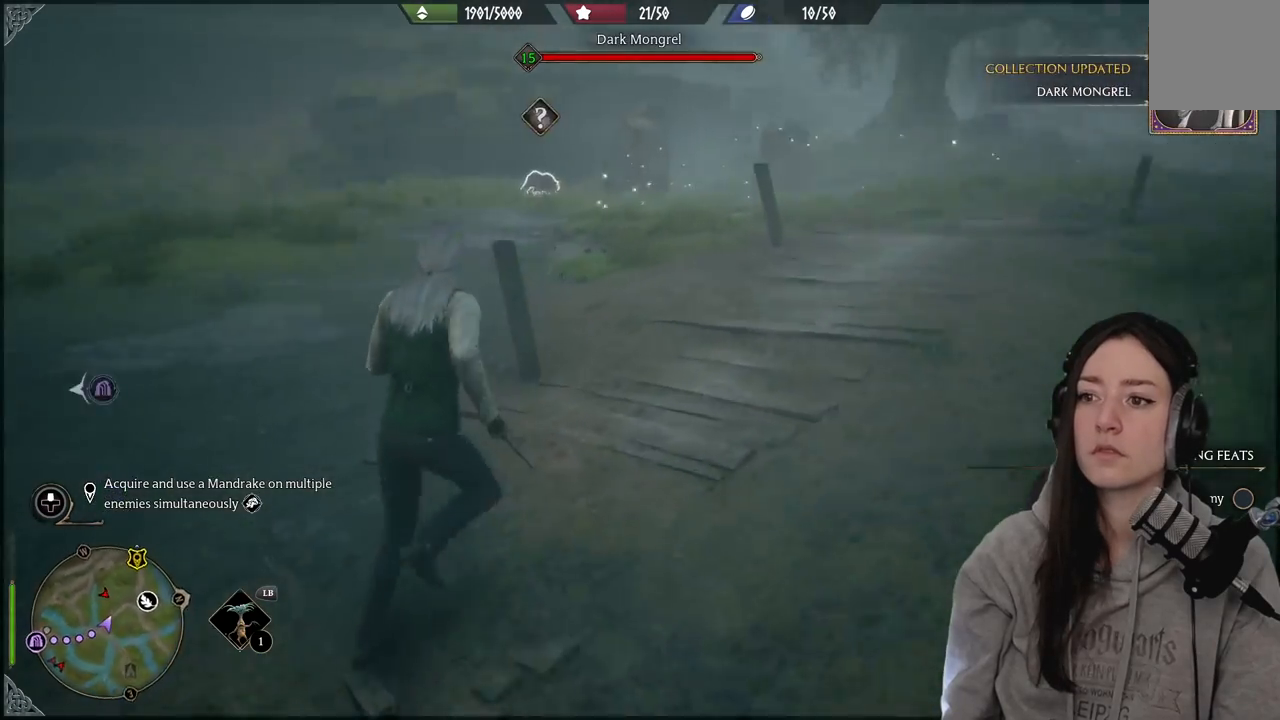
Gameplay with a controller (Xbox layout); each line is a JSON object with the inputs held at the frame after it. "events" lists button and stick changes between this image and that frame as [ms after this image, input, new state], when the widget could be followed in between.
{"buttons": [], "left_stick": "up-right", "right_stick": "center", "events": [[67, "right_stick", "center"], [150, "left_stick", "center"], [467, "left_stick", "up-right"]]}
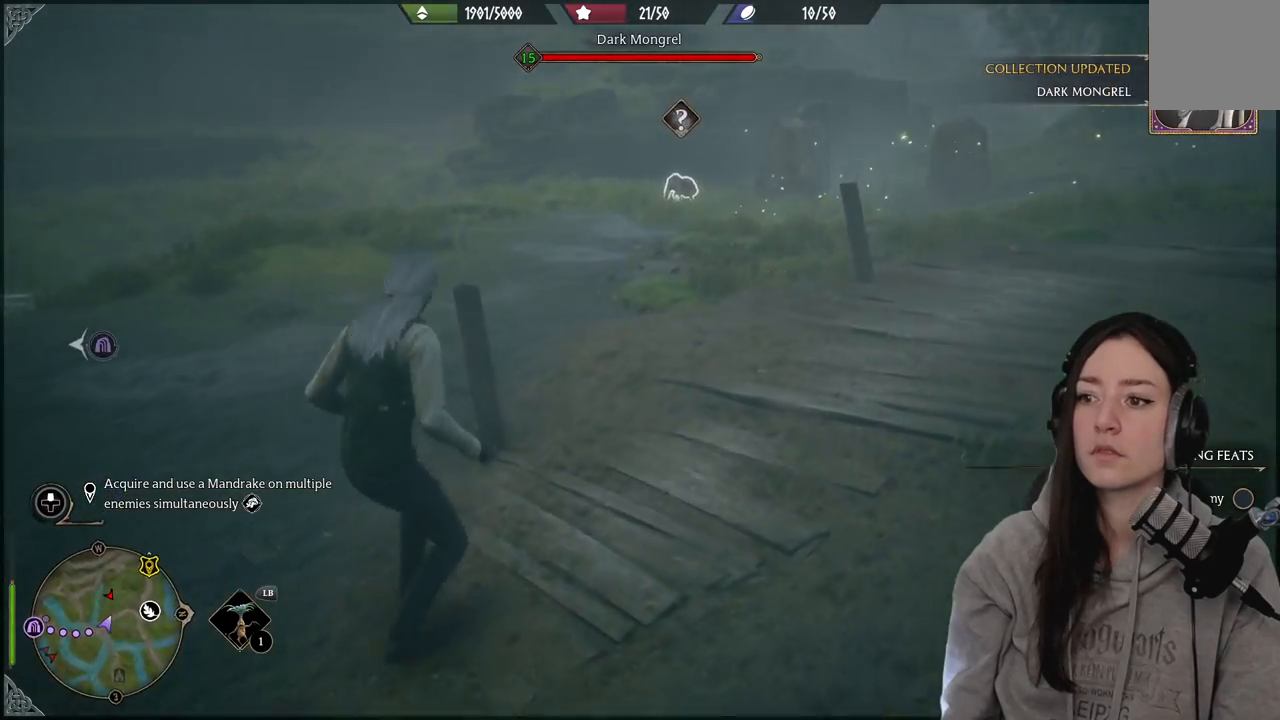
{"buttons": [], "left_stick": "up", "right_stick": "center", "events": [[350, "left_stick", "up"]]}
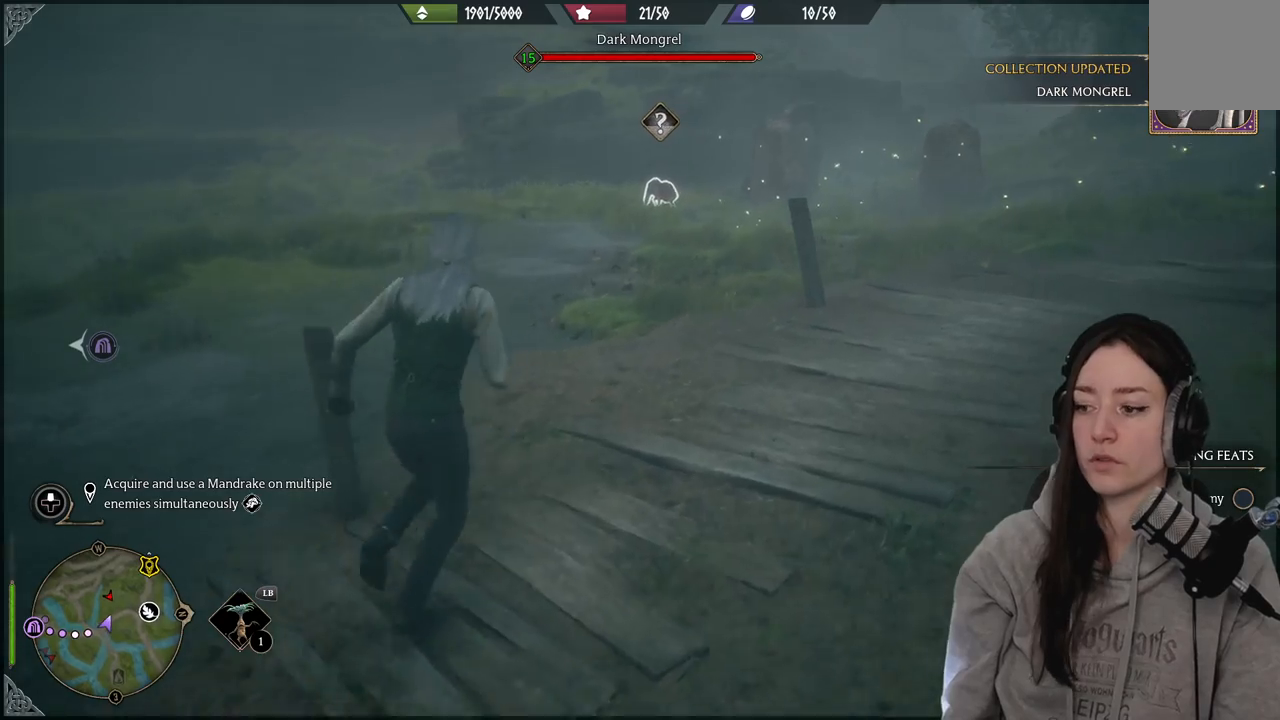
{"buttons": [], "left_stick": "up", "right_stick": "center", "events": []}
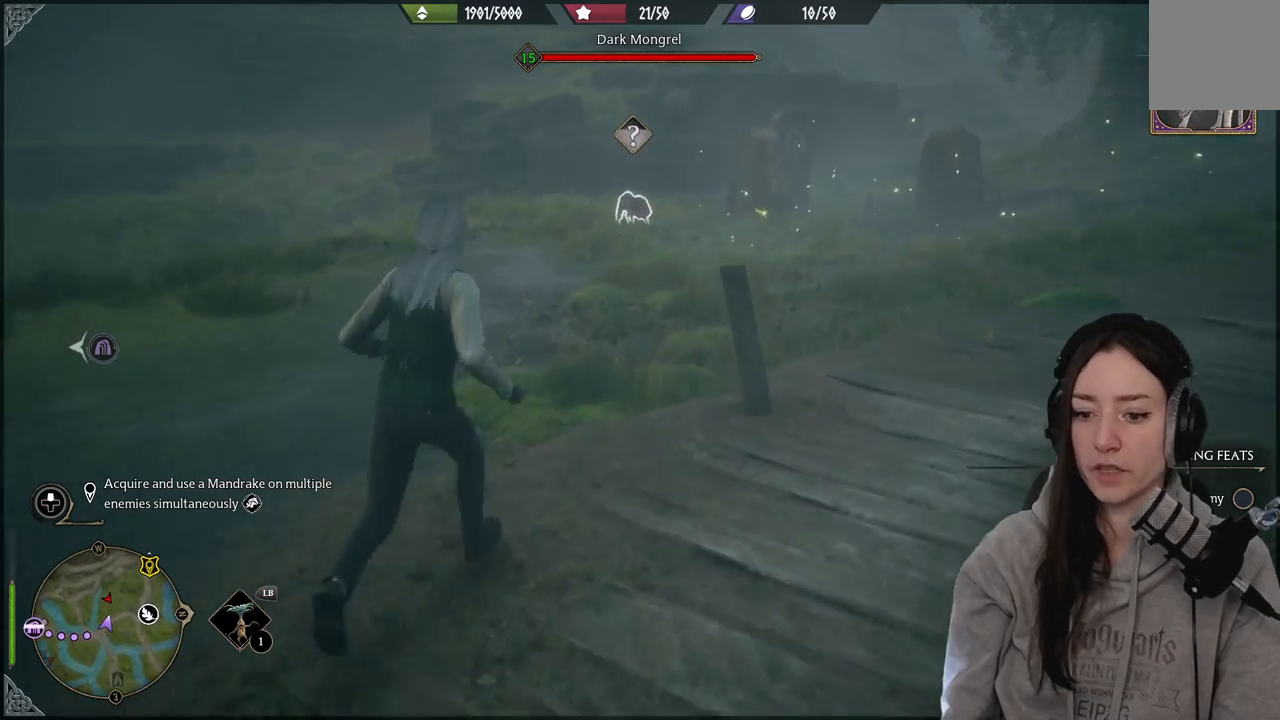
{"buttons": [], "left_stick": "up-right", "right_stick": "center", "events": [[450, "left_stick", "up-right"]]}
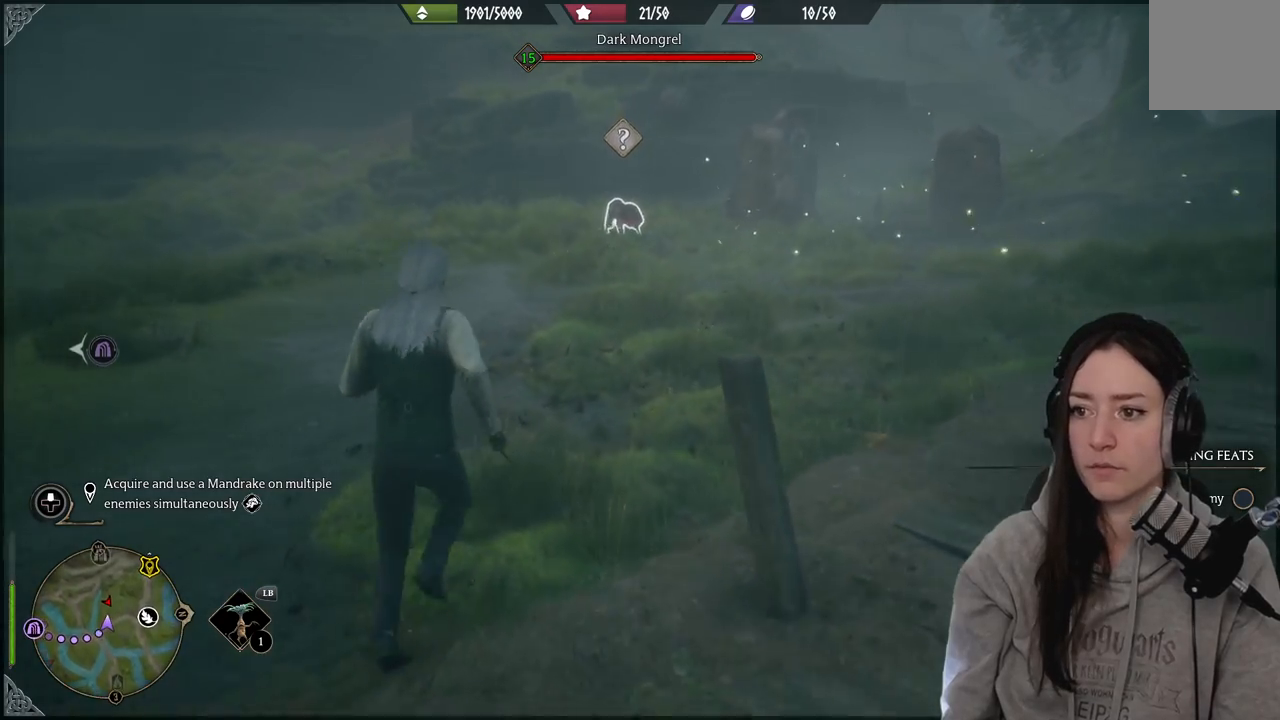
{"buttons": [], "left_stick": "up-right", "right_stick": "center", "events": [[150, "right_stick", "down"], [367, "right_stick", "center"]]}
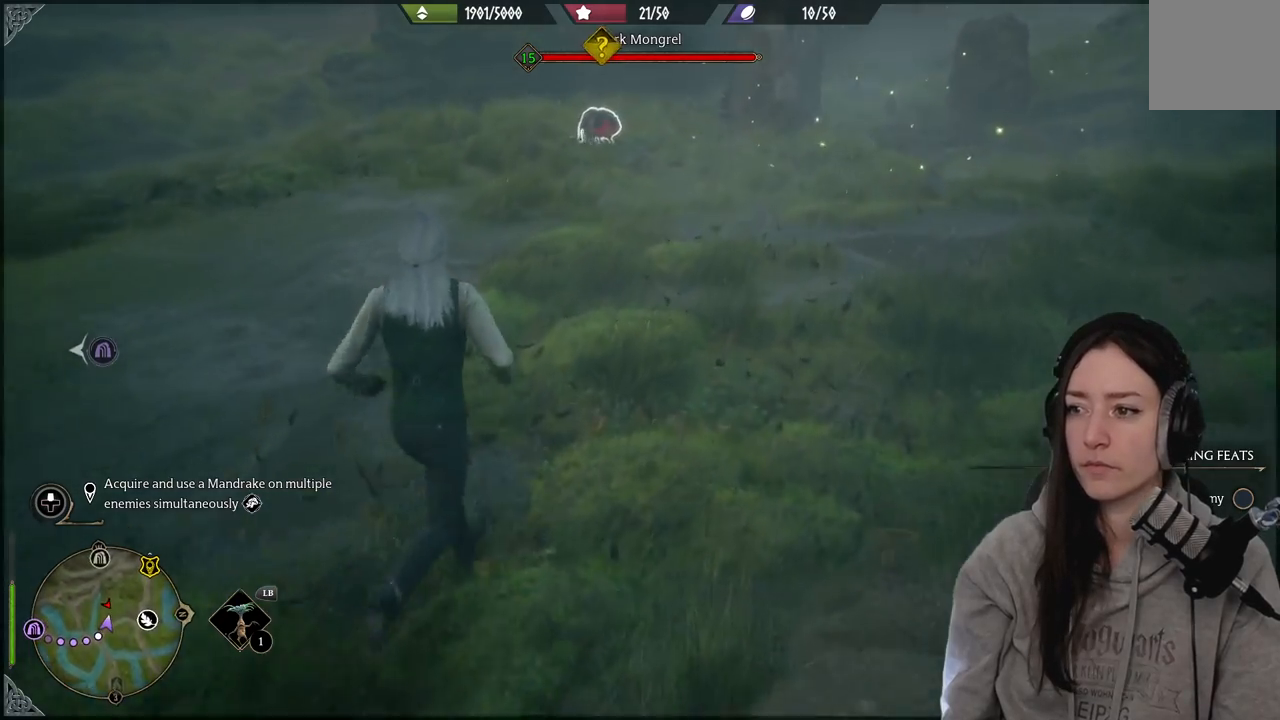
{"buttons": [], "left_stick": "up-right", "right_stick": "left", "events": [[417, "right_stick", "left"]]}
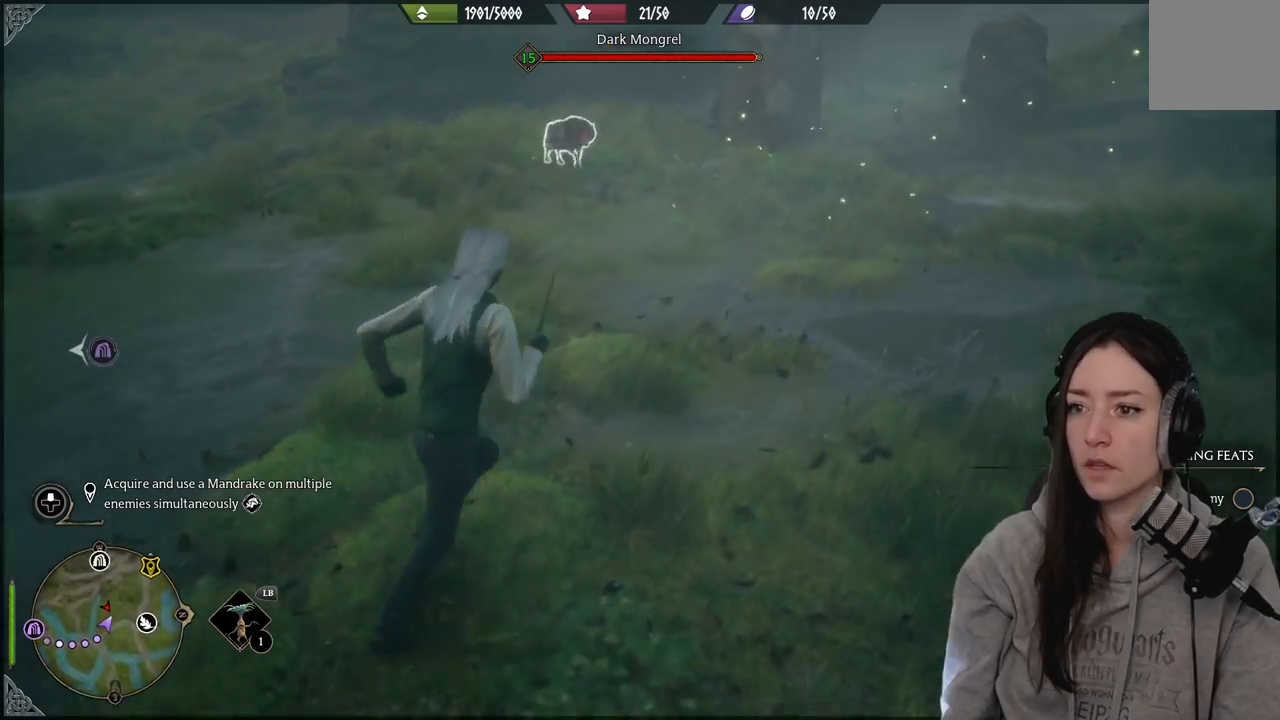
{"buttons": [], "left_stick": "up-right", "right_stick": "center", "events": [[133, "right_stick", "center"]]}
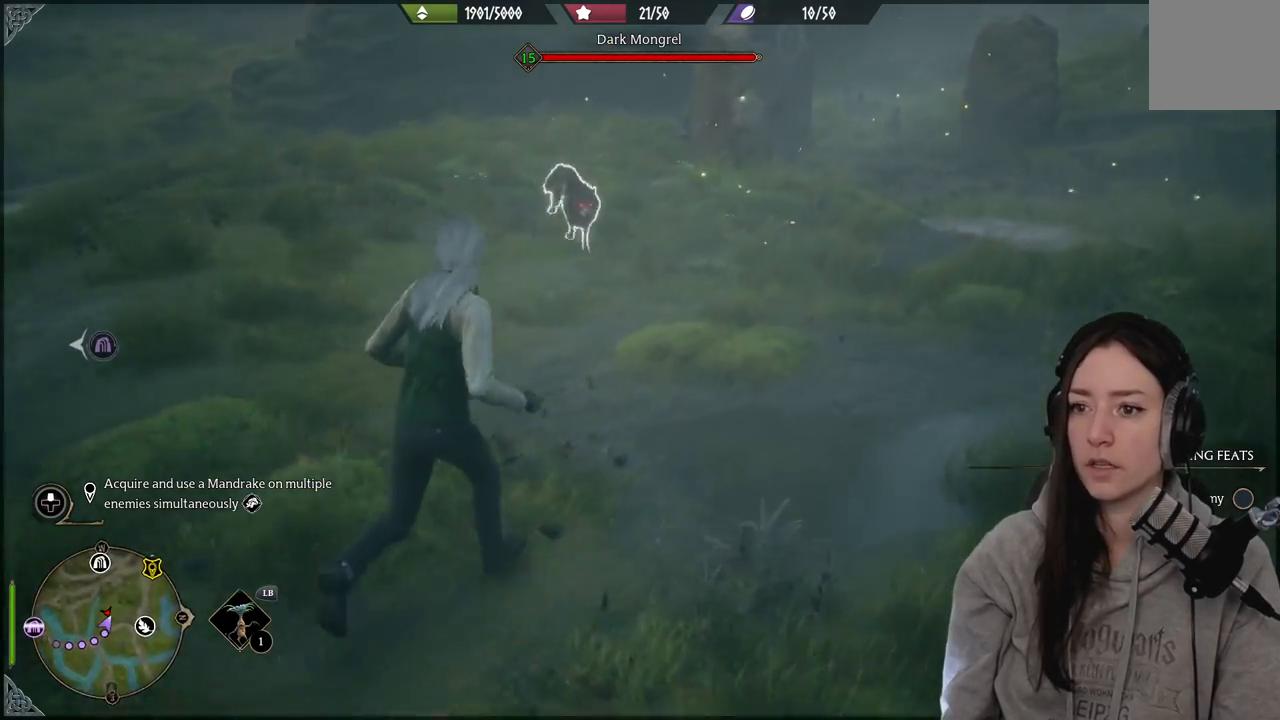
{"buttons": [], "left_stick": "up-left", "right_stick": "center", "events": [[17, "right_stick", "left"], [100, "left_stick", "up-left"], [150, "right_stick", "center"], [317, "B", "down"], [450, "B", "up"]]}
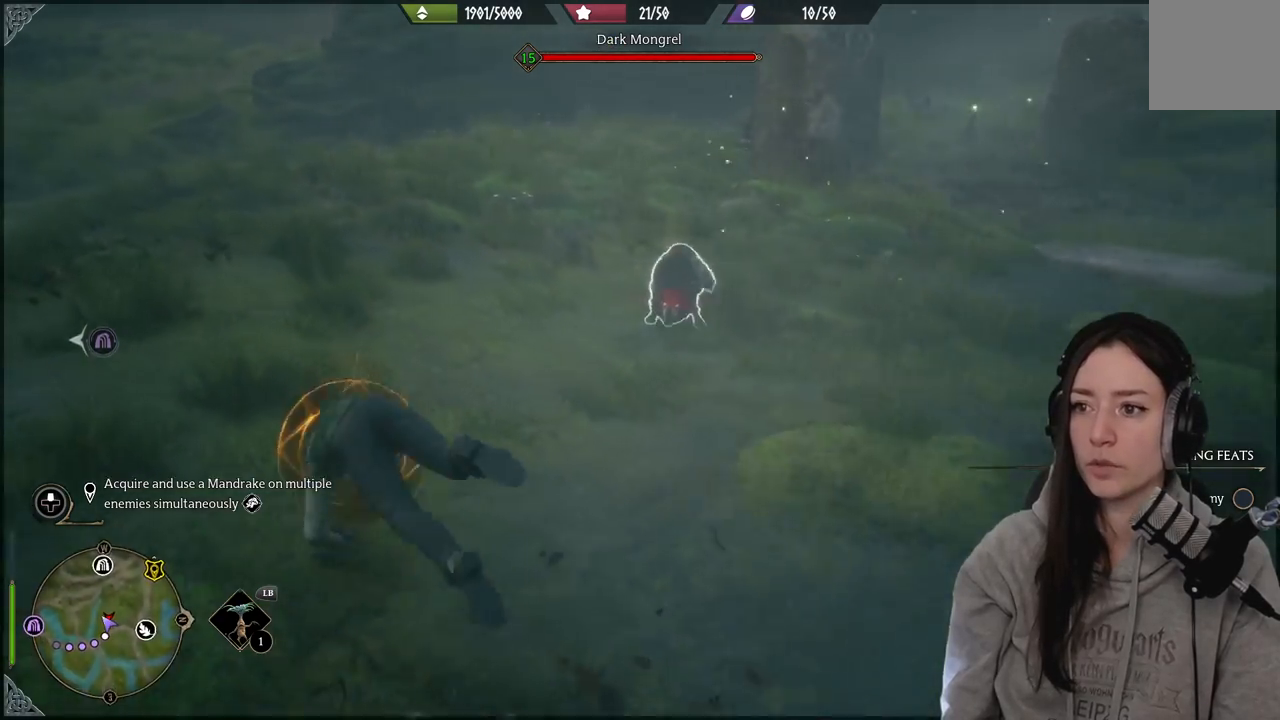
{"buttons": ["B"], "left_stick": "up-left", "right_stick": "center", "events": [[183, "right_stick", "right"], [383, "right_stick", "center"], [500, "B", "down"]]}
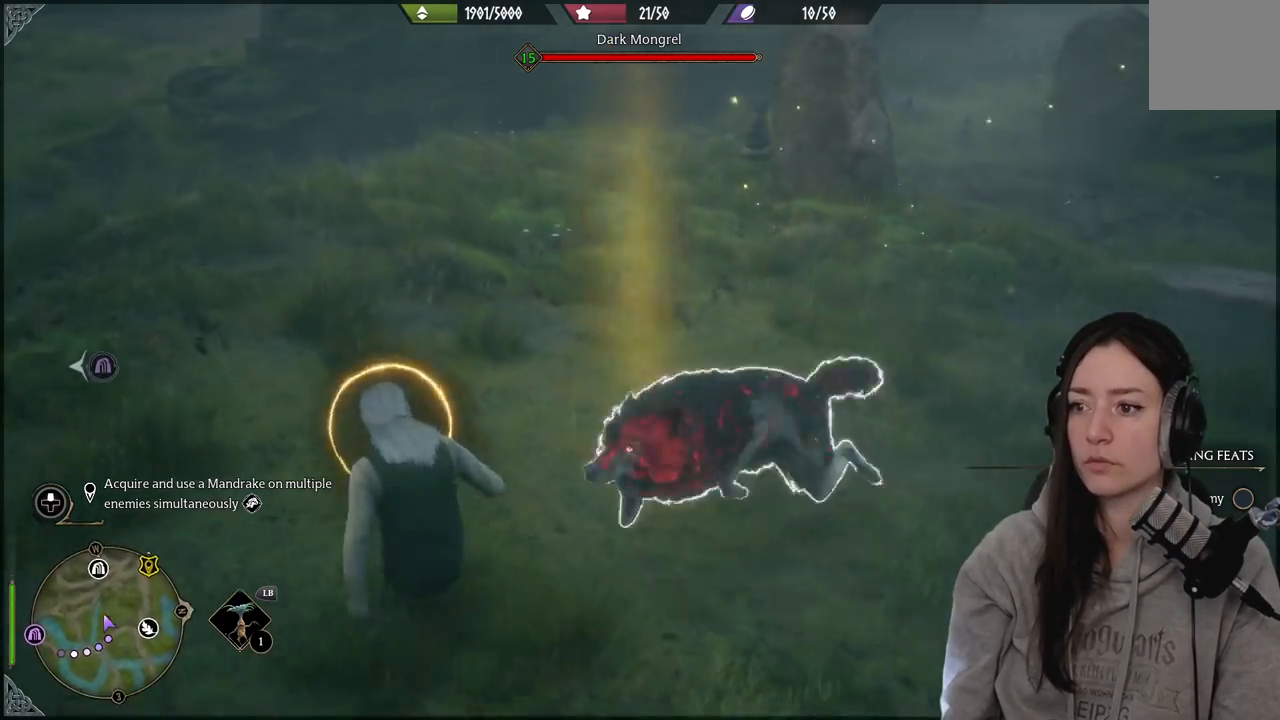
{"buttons": [], "left_stick": "up-right", "right_stick": "center", "events": [[117, "B", "up"], [183, "B", "down"], [317, "B", "up"], [350, "left_stick", "up-right"]]}
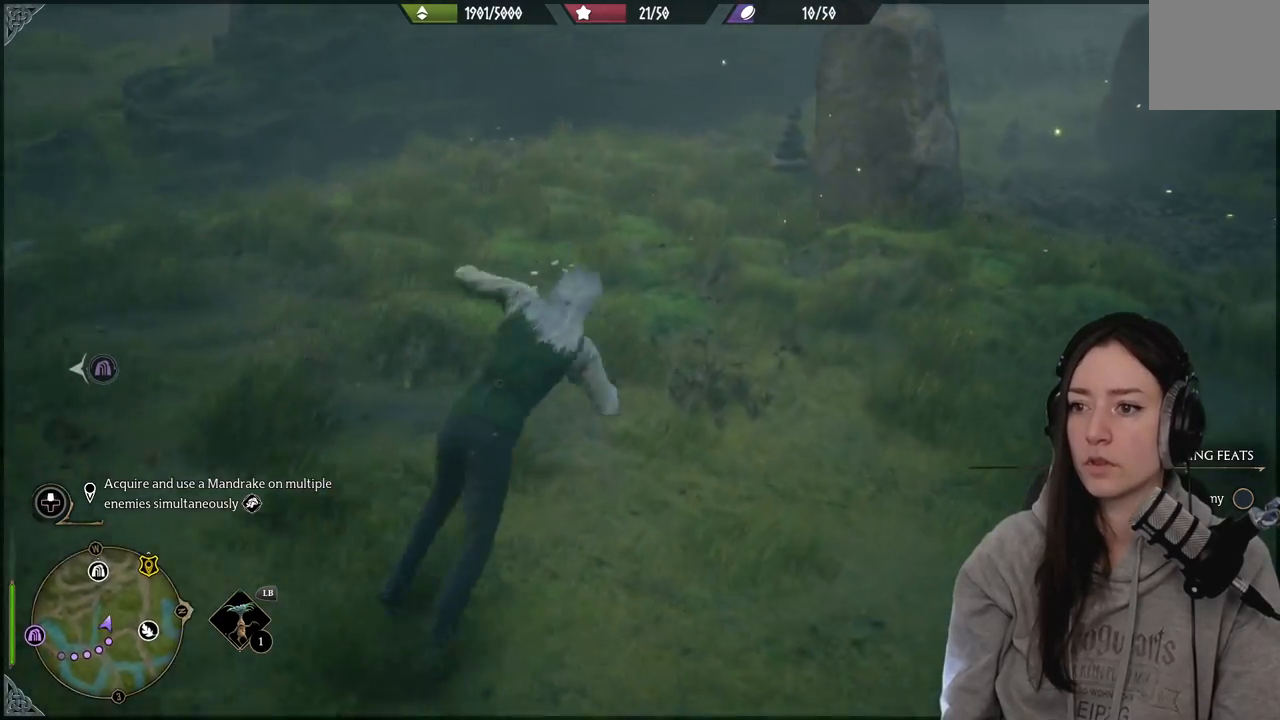
{"buttons": [], "left_stick": "up-right", "right_stick": "center", "events": []}
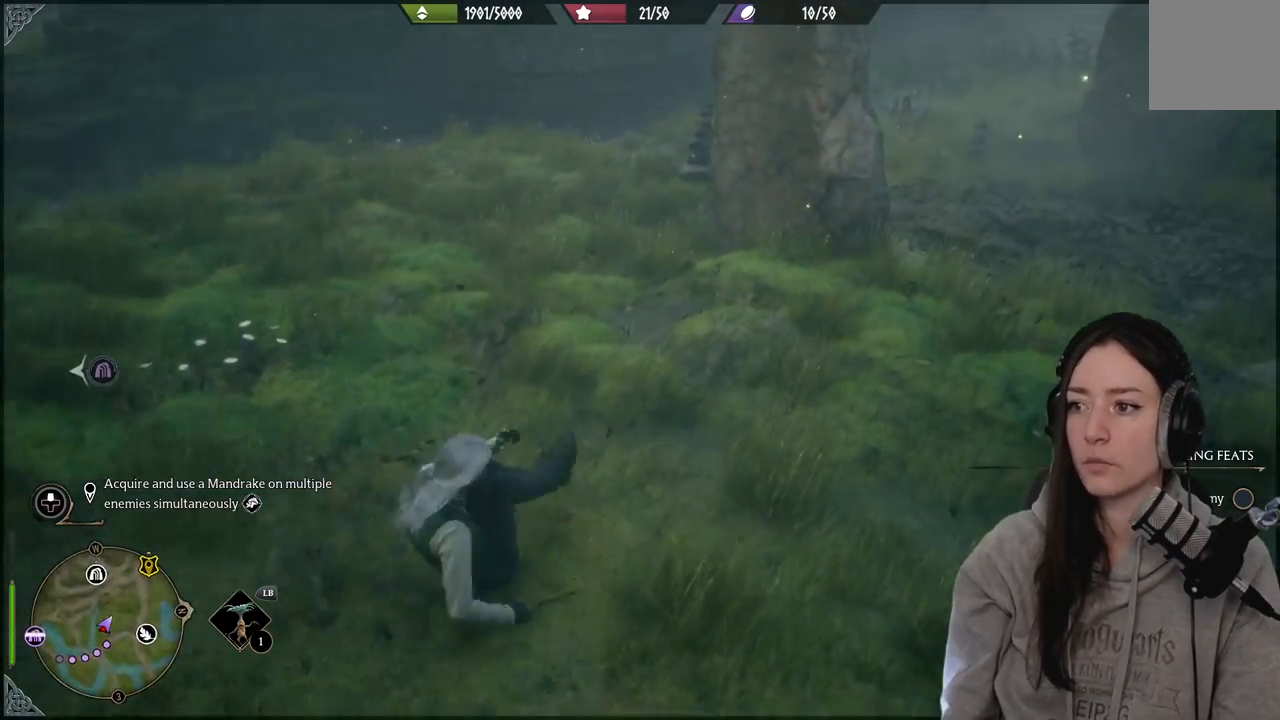
{"buttons": [], "left_stick": "up-right", "right_stick": "center", "events": [[233, "B", "down"], [417, "B", "up"]]}
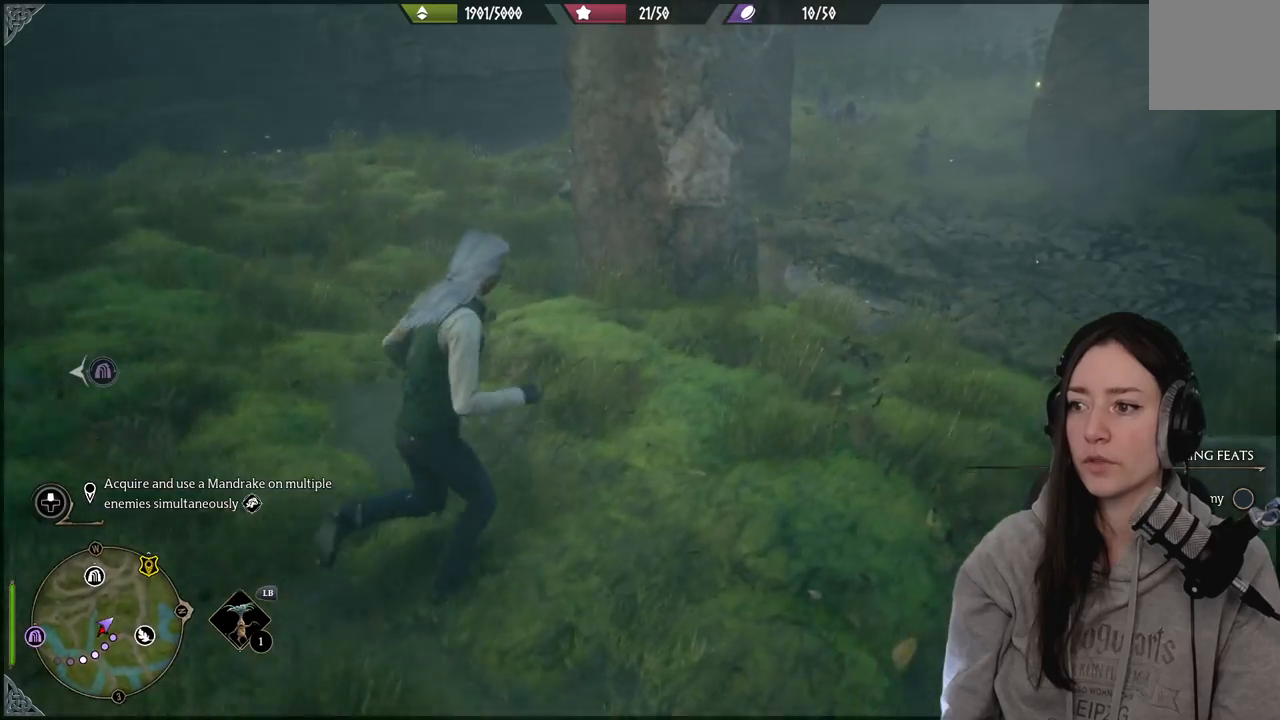
{"buttons": [], "left_stick": "down-right", "right_stick": "left", "events": [[183, "right_stick", "left"], [367, "left_stick", "down-right"]]}
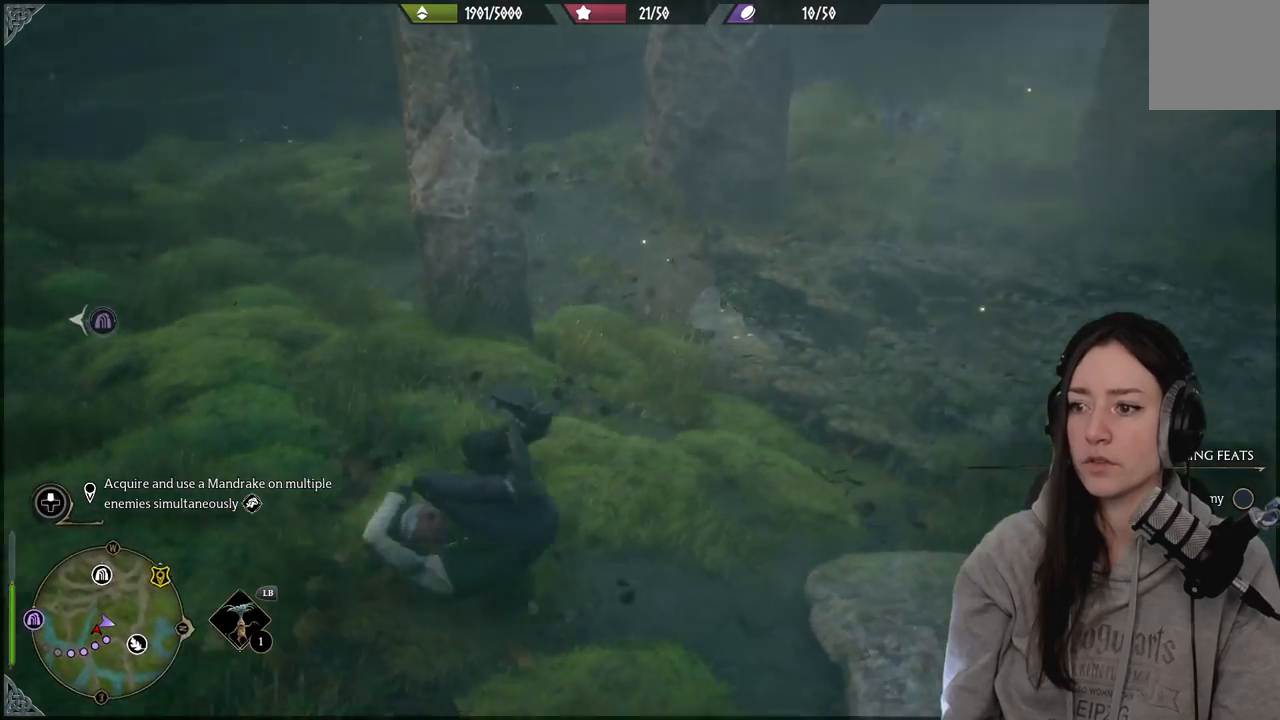
{"buttons": [], "left_stick": "down", "right_stick": "center", "events": [[17, "left_stick", "down"], [350, "right_stick", "center"]]}
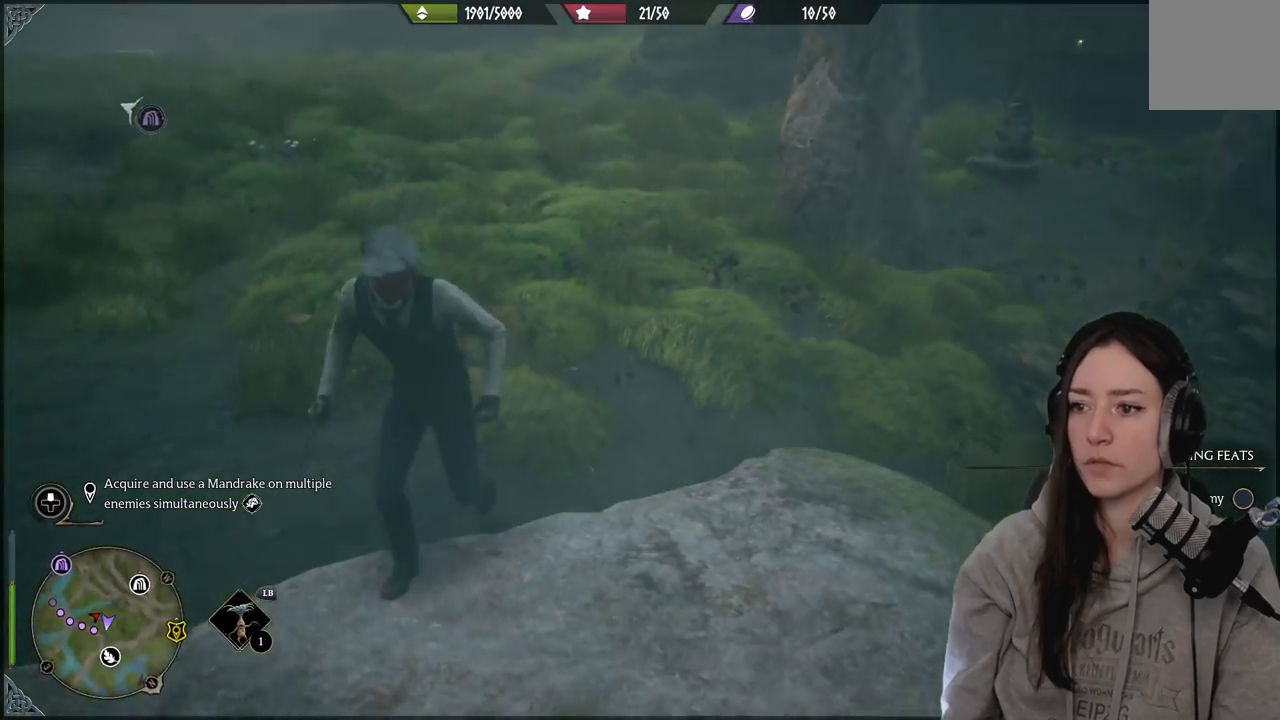
{"buttons": [], "left_stick": "up-left", "right_stick": "left", "events": [[33, "right_stick", "left"], [100, "left_stick", "down-left"], [433, "left_stick", "up-left"]]}
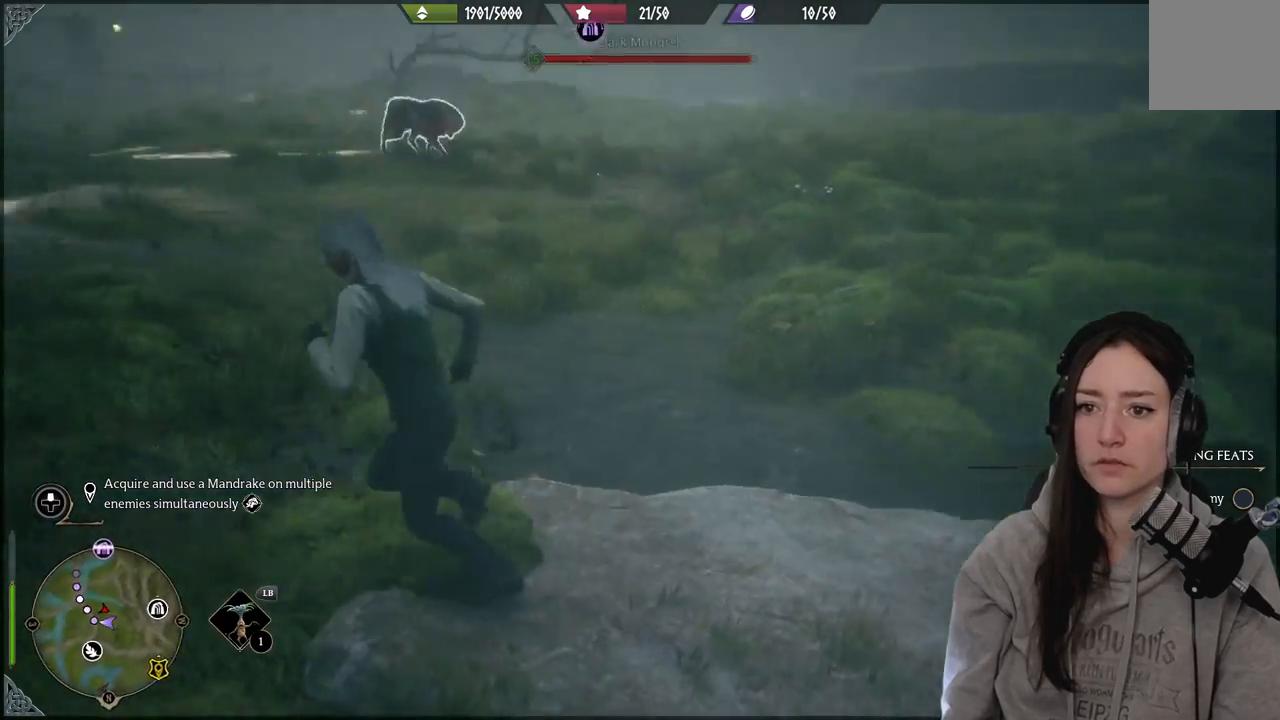
{"buttons": [], "left_stick": "up-left", "right_stick": "up-right", "events": [[83, "right_stick", "center"], [367, "right_stick", "up-right"]]}
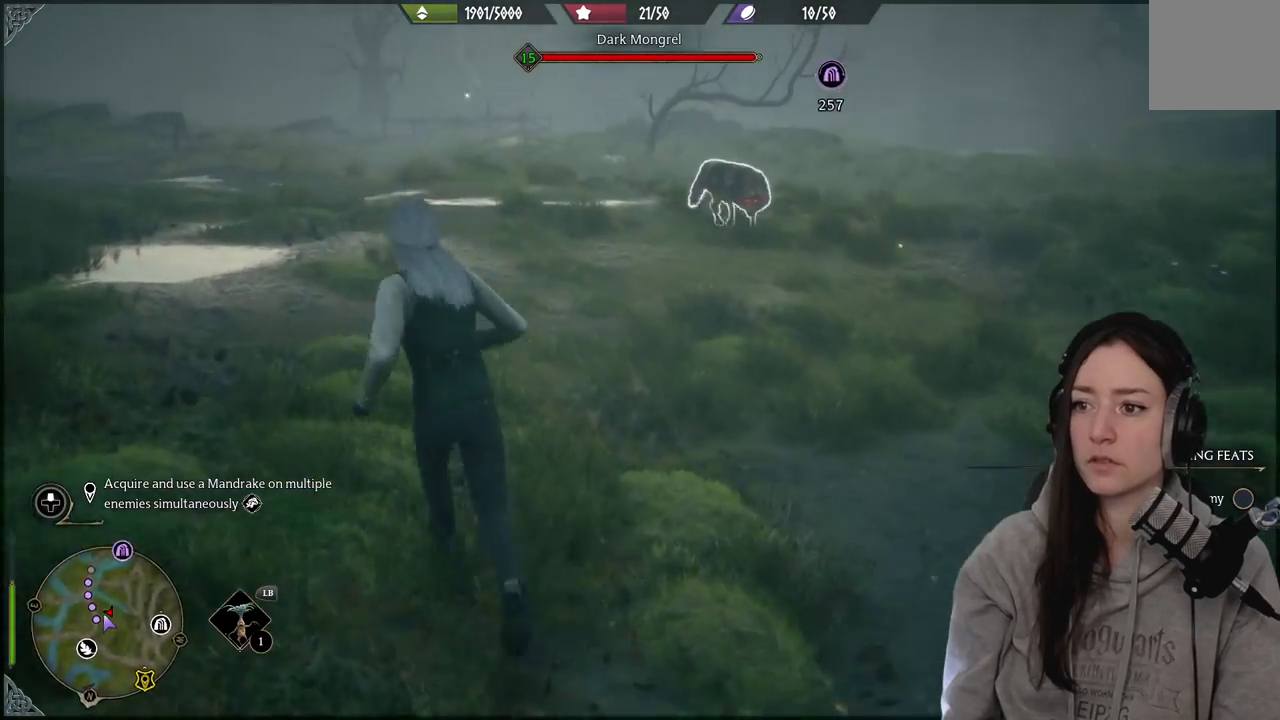
{"buttons": [], "left_stick": "up-left", "right_stick": "center", "events": [[50, "right_stick", "center"]]}
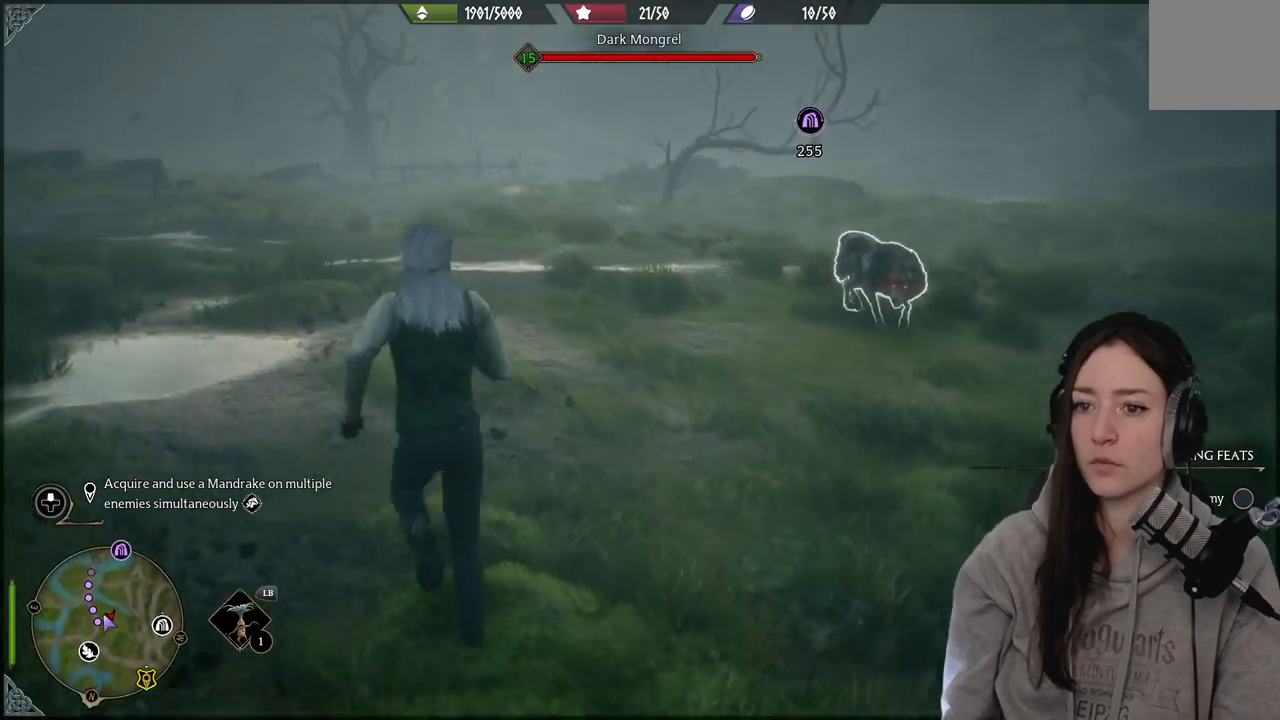
{"buttons": [], "left_stick": "up-left", "right_stick": "center", "events": [[83, "B", "down"], [217, "B", "up"]]}
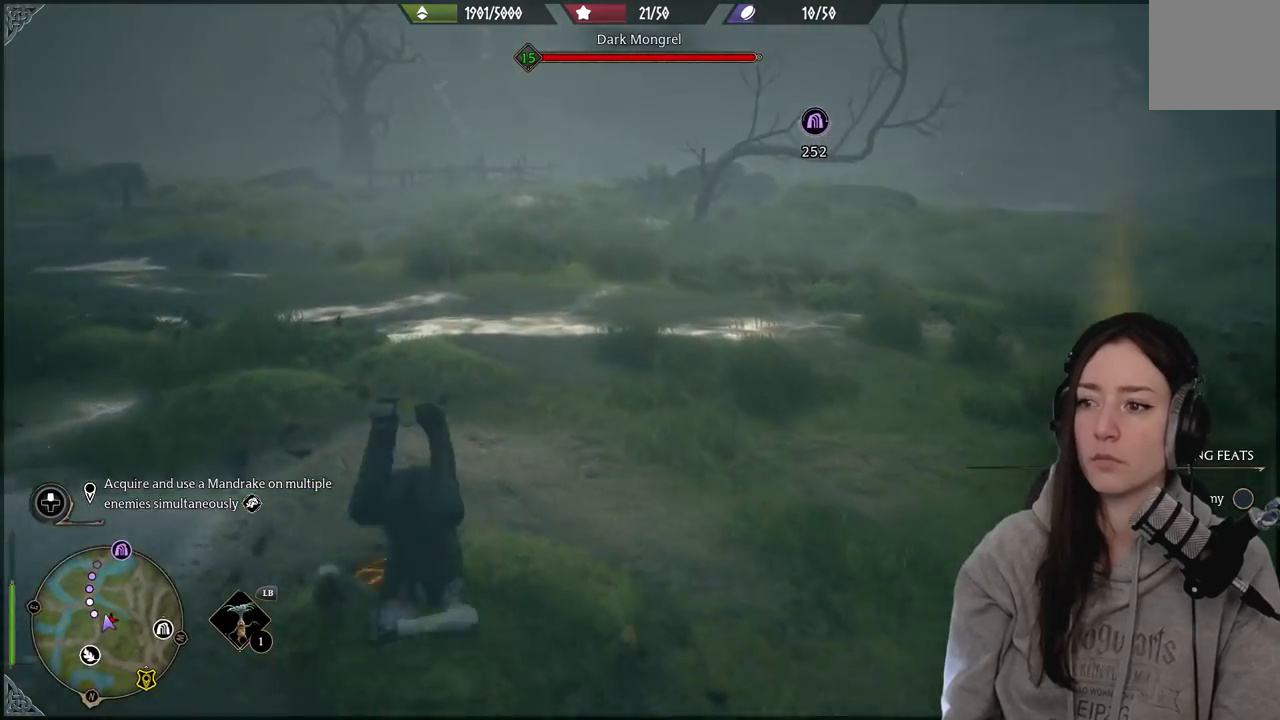
{"buttons": ["B"], "left_stick": "up", "right_stick": "center", "events": [[133, "left_stick", "up"], [217, "B", "down"], [317, "B", "up"], [400, "B", "down"]]}
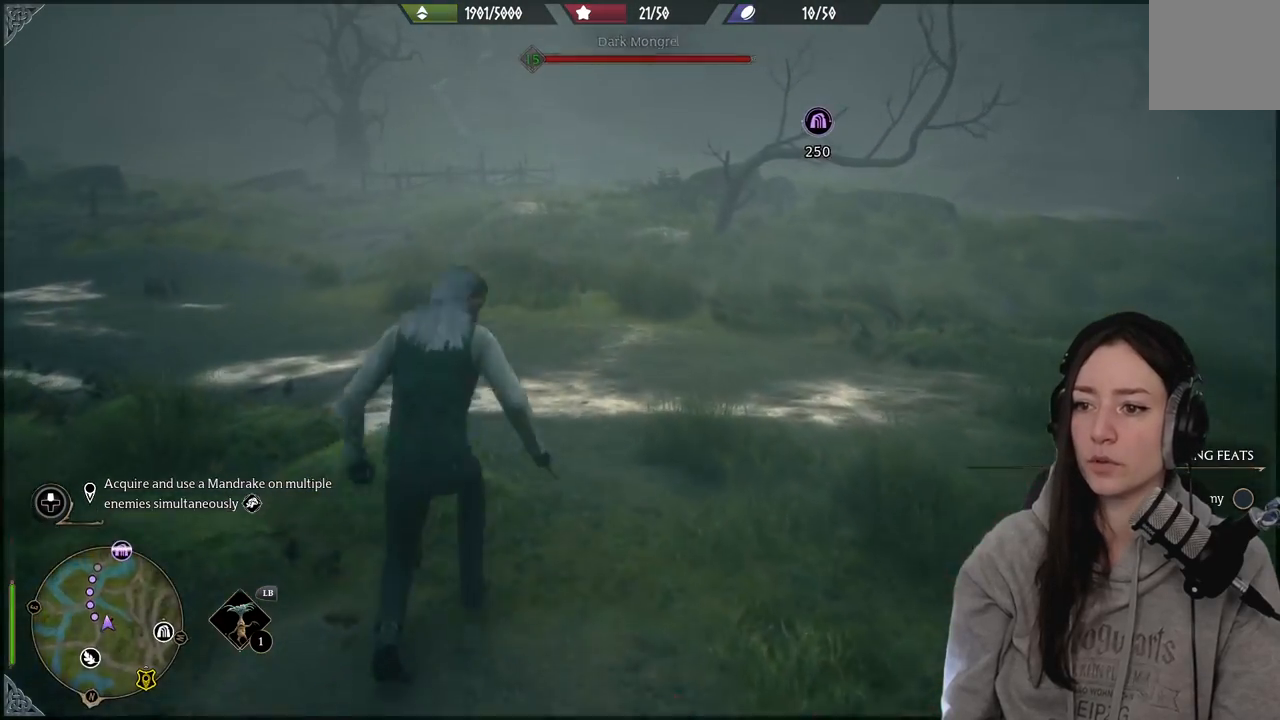
{"buttons": [], "left_stick": "right", "right_stick": "left", "events": [[17, "B", "up"], [33, "left_stick", "up-right"], [300, "right_stick", "left"], [333, "left_stick", "right"]]}
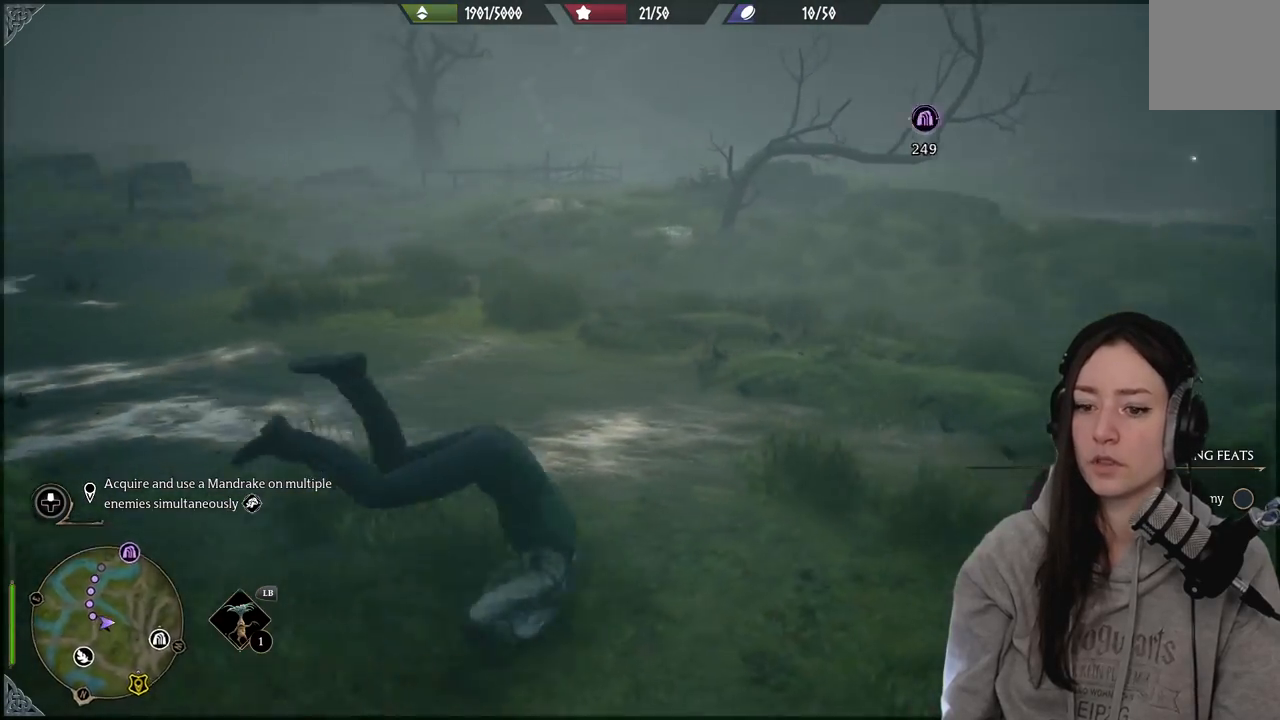
{"buttons": [], "left_stick": "right", "right_stick": "left", "events": [[167, "left_stick", "down-right"], [400, "left_stick", "right"]]}
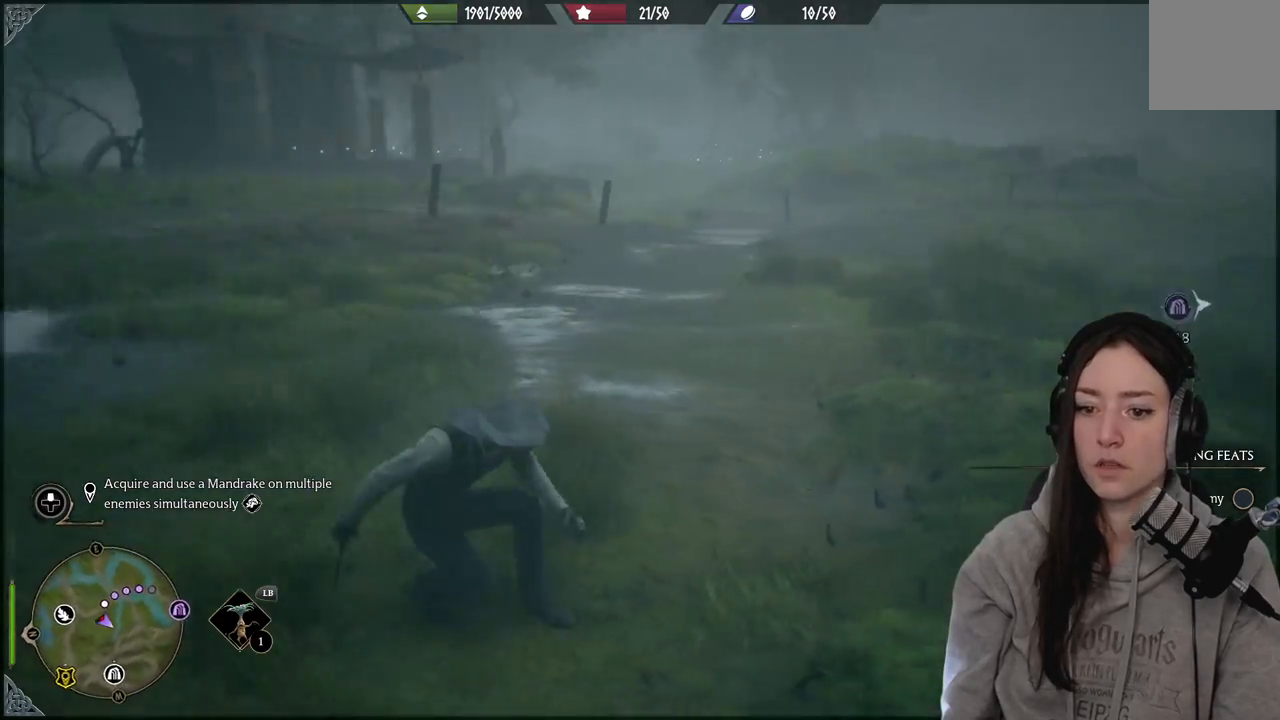
{"buttons": [], "left_stick": "right", "right_stick": "center", "events": [[67, "right_stick", "center"]]}
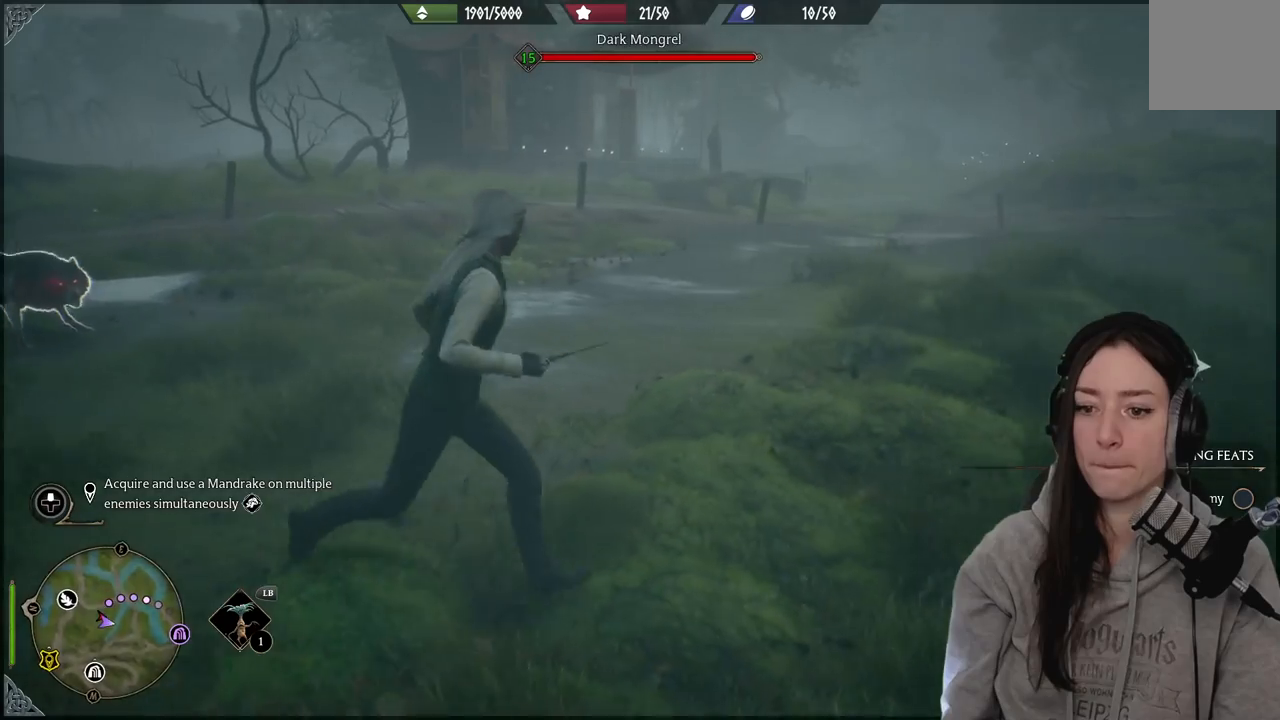
{"buttons": [], "left_stick": "right", "right_stick": "right", "events": [[67, "B", "down"], [150, "B", "up"], [417, "right_stick", "right"]]}
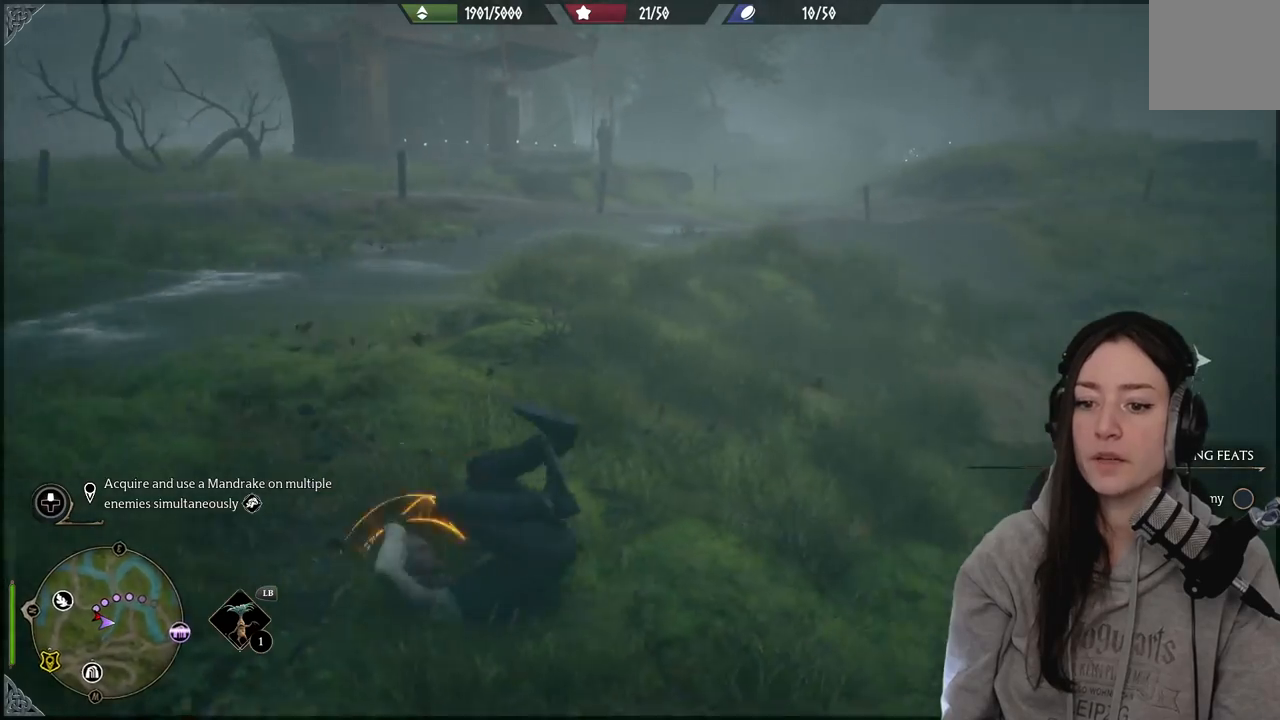
{"buttons": [], "left_stick": "right", "right_stick": "center", "events": [[483, "right_stick", "center"]]}
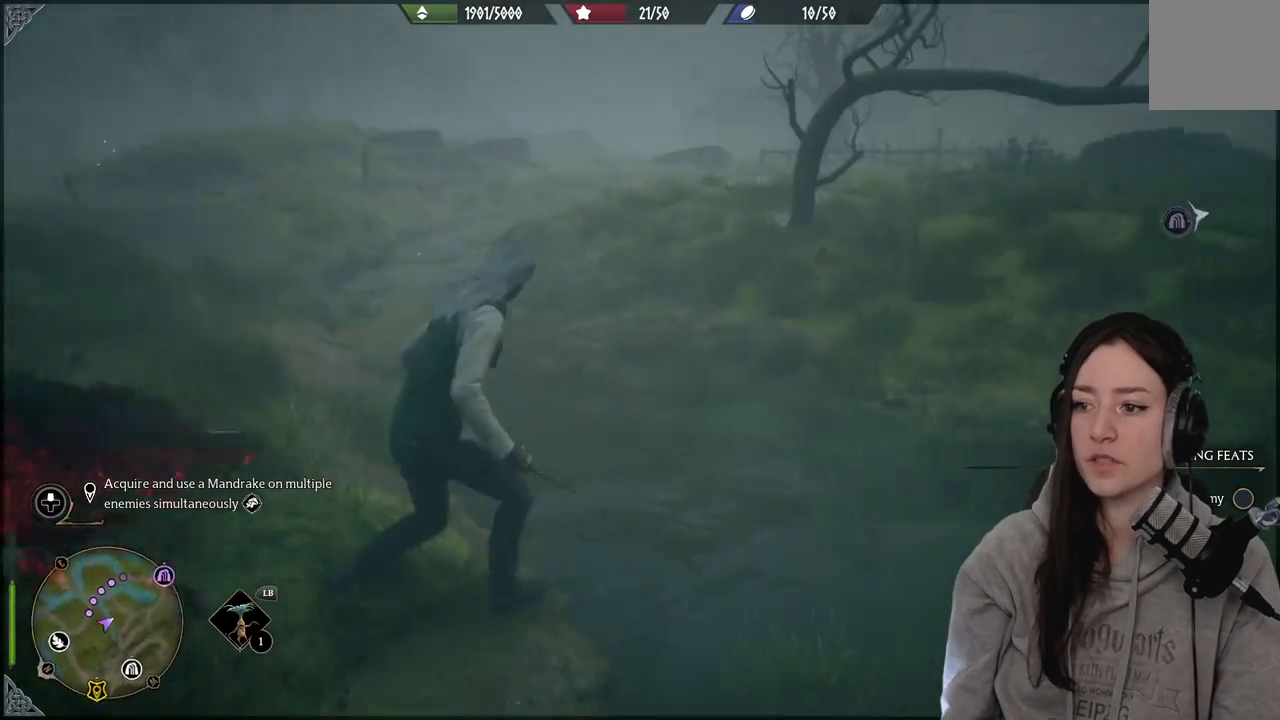
{"buttons": [], "left_stick": "up-right", "right_stick": "center", "events": [[33, "B", "down"], [200, "B", "up"], [500, "left_stick", "up-right"]]}
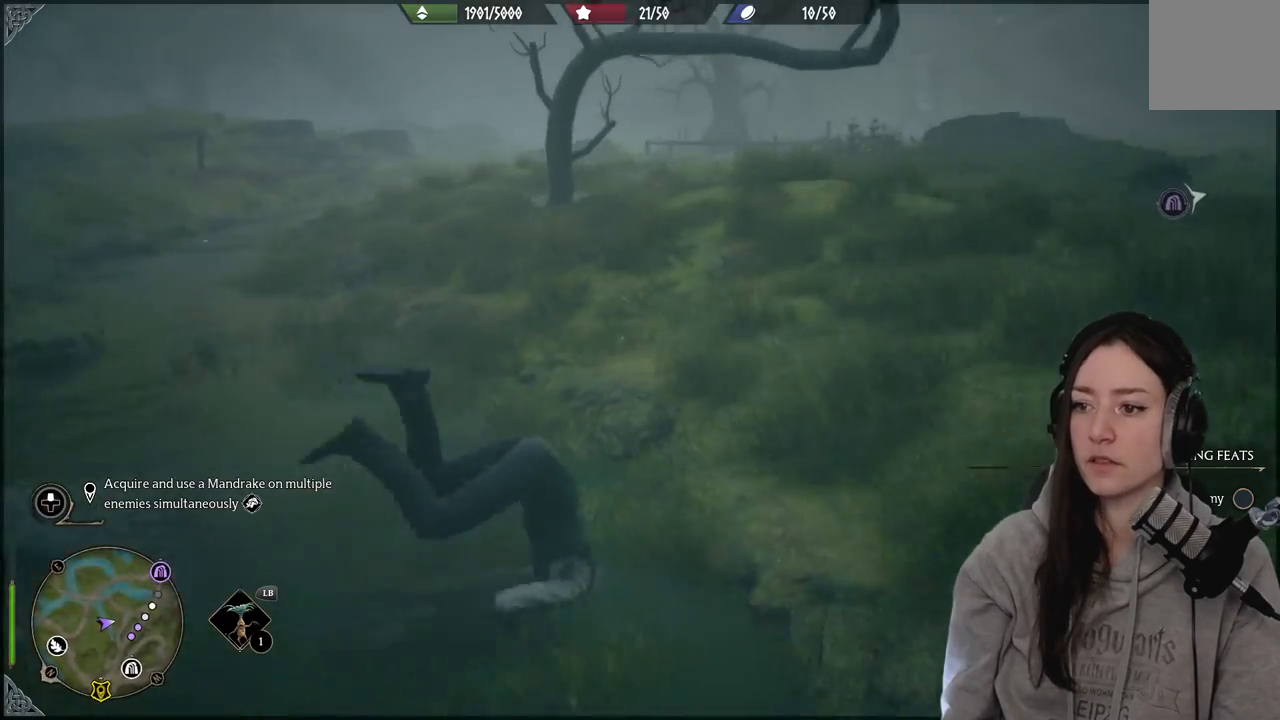
{"buttons": [], "left_stick": "up-right", "right_stick": "right", "events": [[167, "right_stick", "right"]]}
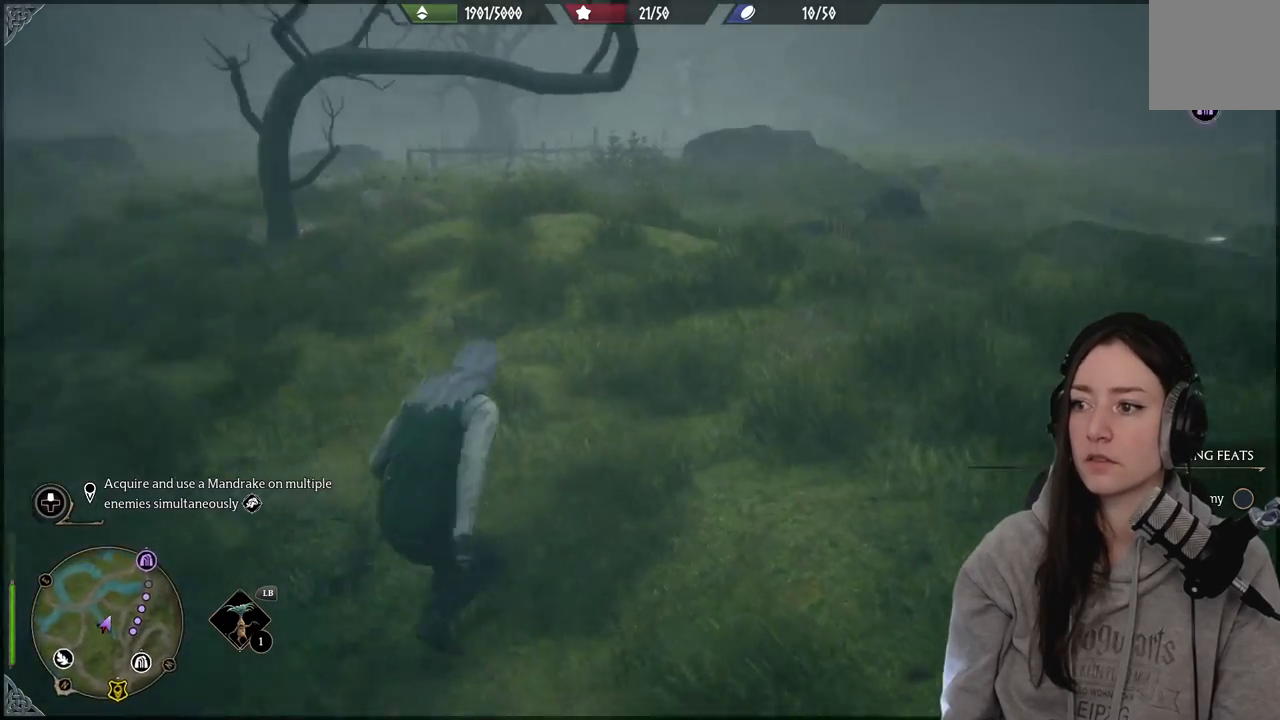
{"buttons": [], "left_stick": "up", "right_stick": "center", "events": [[200, "right_stick", "center"], [367, "left_stick", "up"]]}
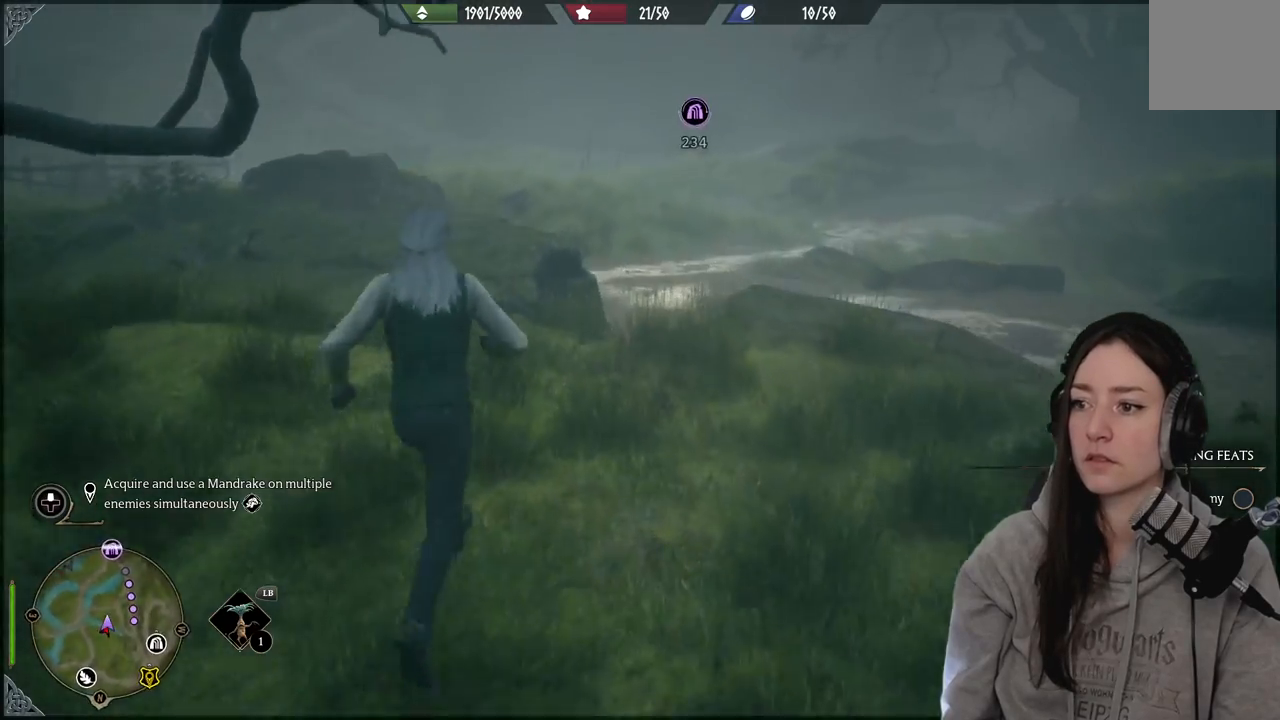
{"buttons": [], "left_stick": "up-left", "right_stick": "center", "events": [[17, "left_stick", "up-left"], [117, "right_stick", "down-left"], [267, "right_stick", "center"], [333, "B", "down"], [467, "B", "up"]]}
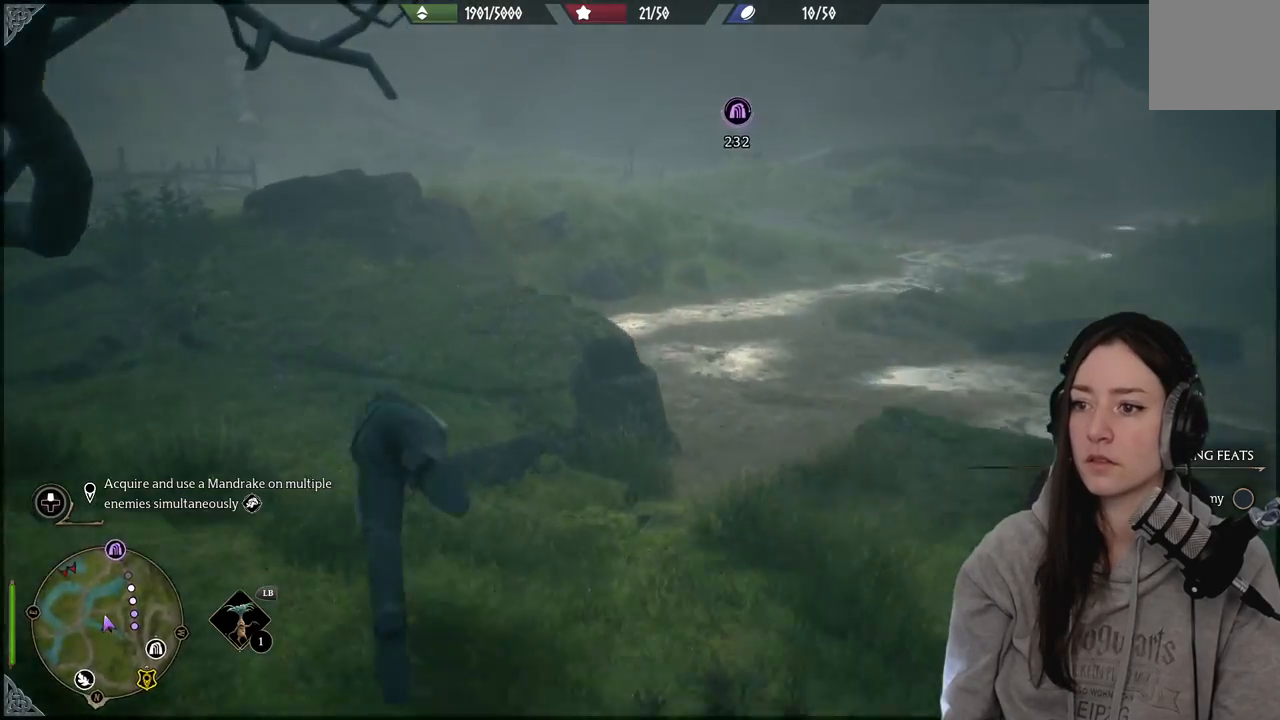
{"buttons": [], "left_stick": "up-left", "right_stick": "left", "events": [[133, "right_stick", "left"]]}
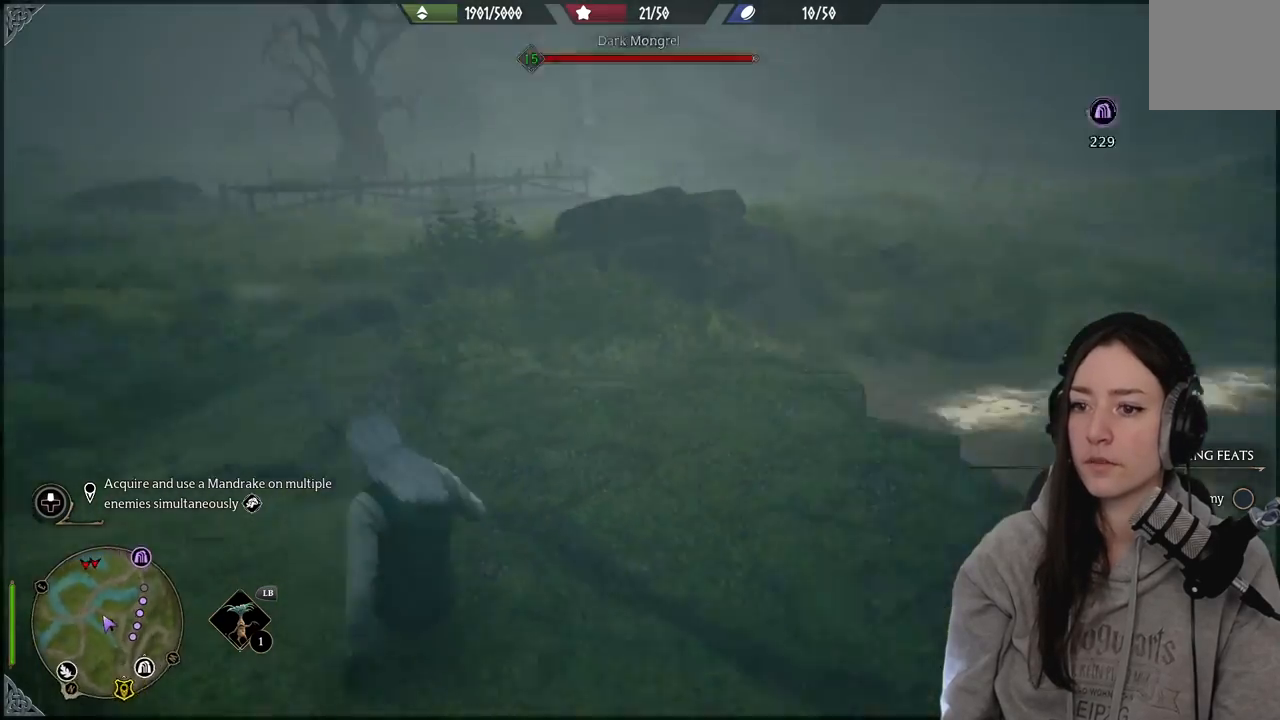
{"buttons": ["B", "L1"], "left_stick": "up-left", "right_stick": "center", "events": [[150, "right_stick", "center"], [183, "L1", "down"], [350, "B", "down"]]}